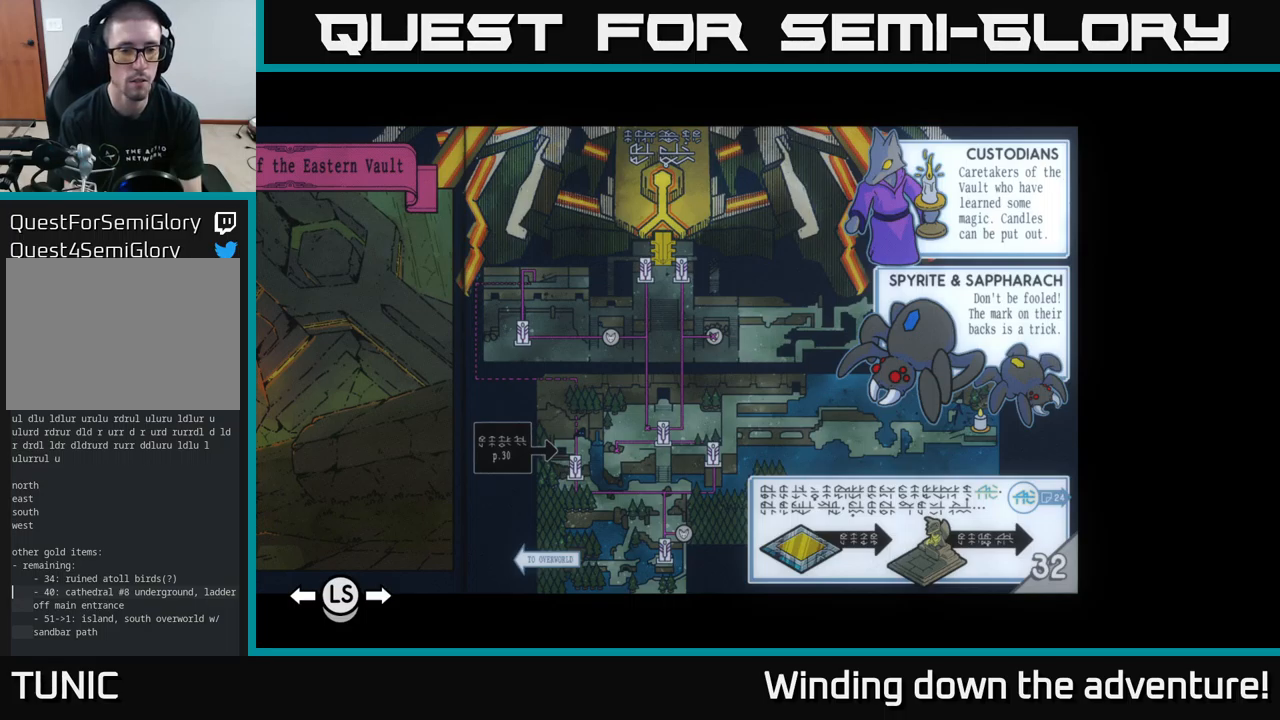
Gameplay with a controller (Xbox layout); each line is a JSON object with the inputs held at the frame after it. "events" lists button and stick changes between this image and that frame as [ms after this image, input, new state], when the widget could be followed in between.
{"buttons": [], "left_stick": "left", "right_stick": "center", "events": [[416, "left_stick", "left"]]}
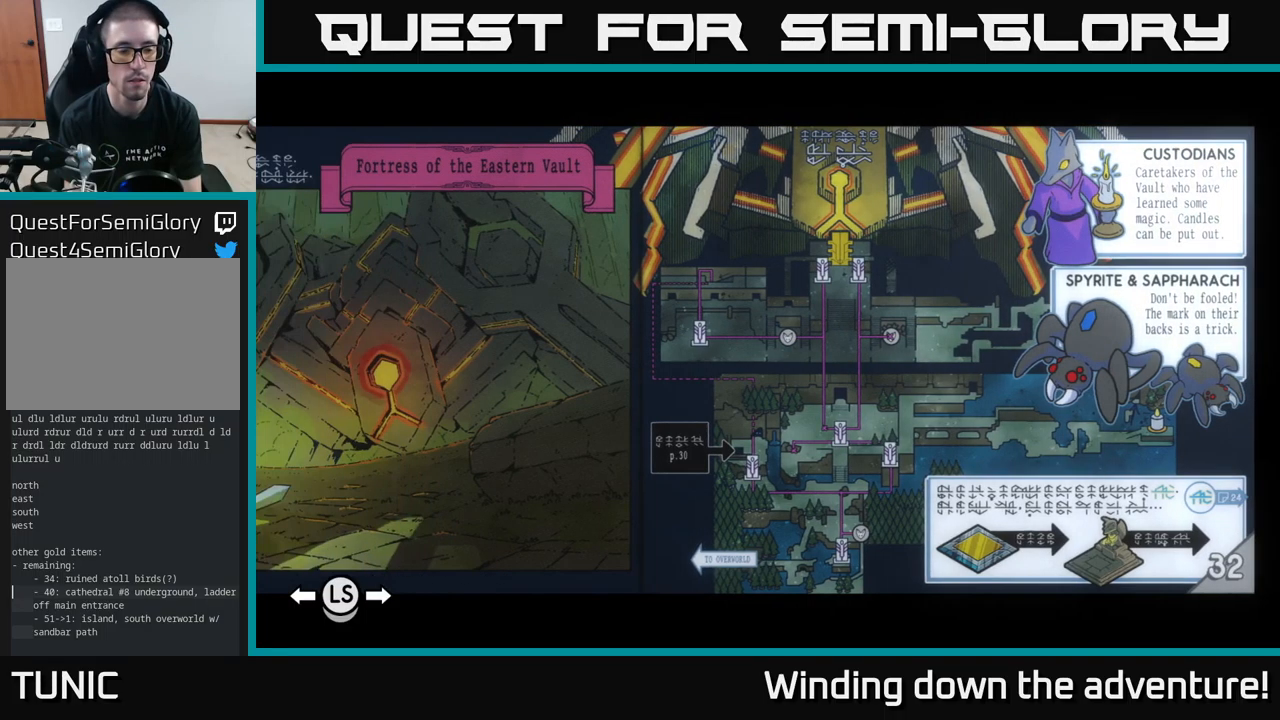
{"buttons": [], "left_stick": "left", "right_stick": "center", "events": []}
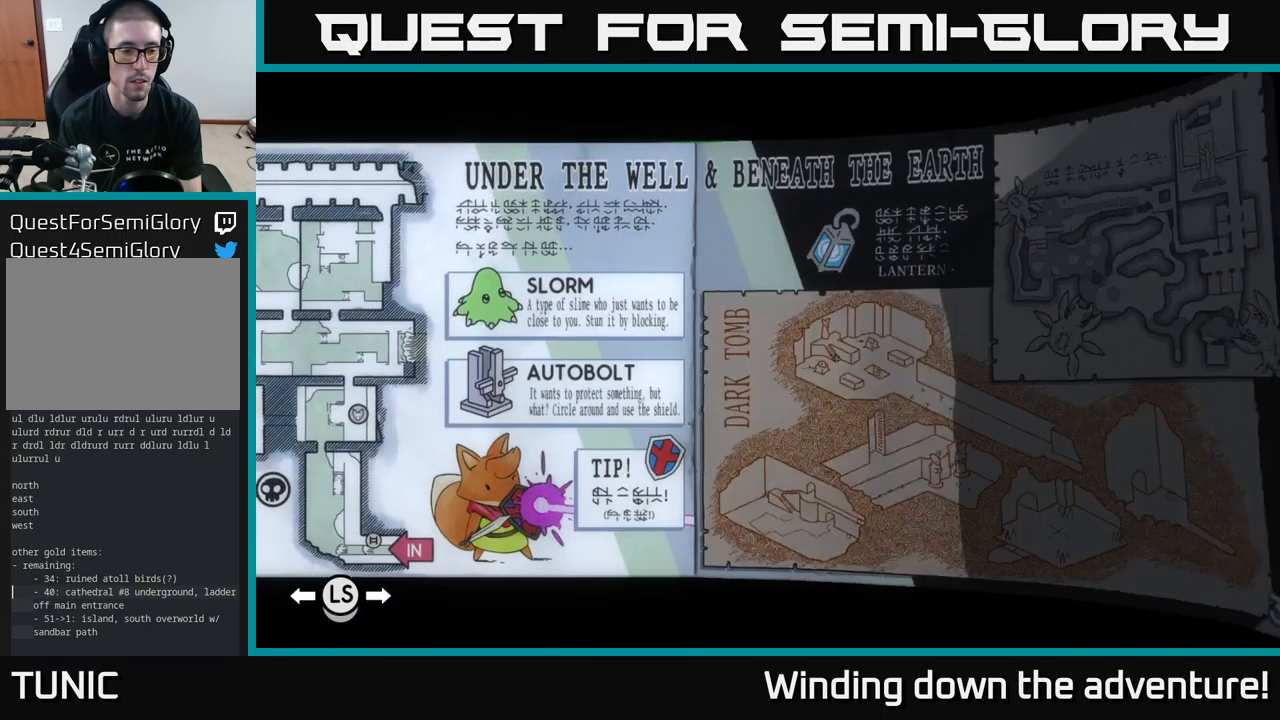
{"buttons": [], "left_stick": "right", "right_stick": "center", "events": [[250, "left_stick", "center"], [400, "left_stick", "right"]]}
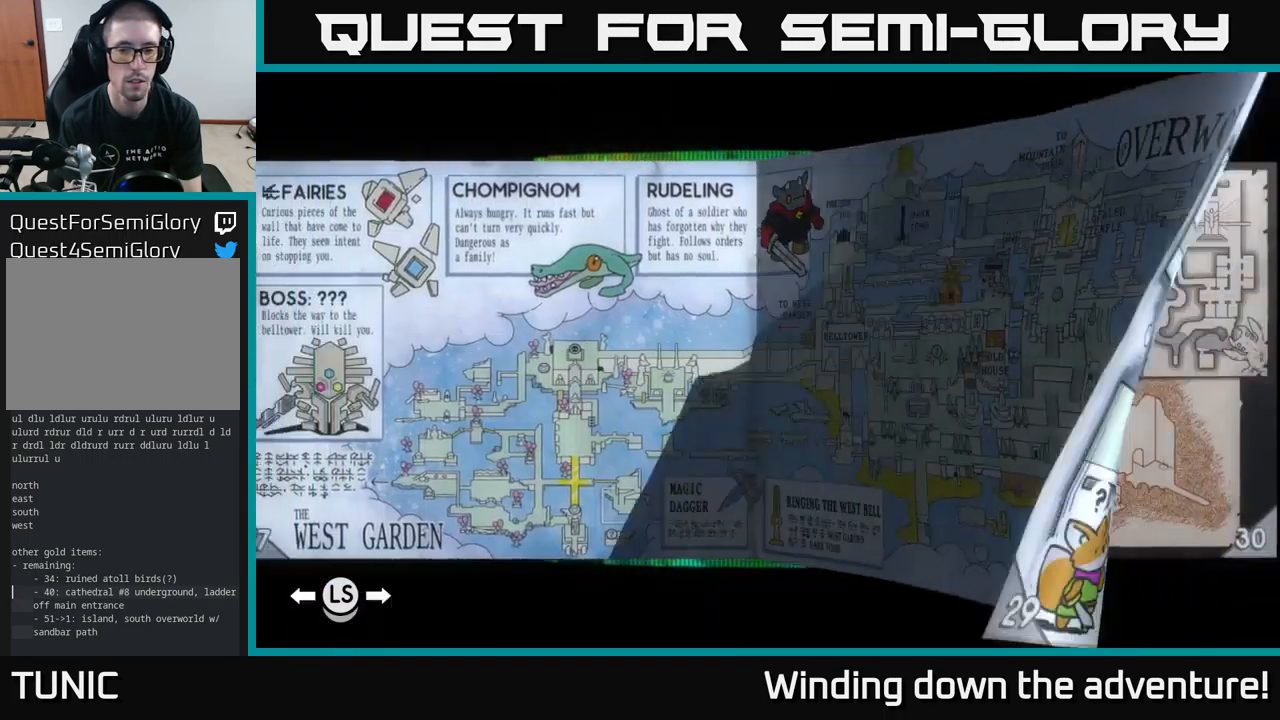
{"buttons": [], "left_stick": "center", "right_stick": "center", "events": [[50, "left_stick", "center"], [183, "left_stick", "right"], [333, "left_stick", "center"]]}